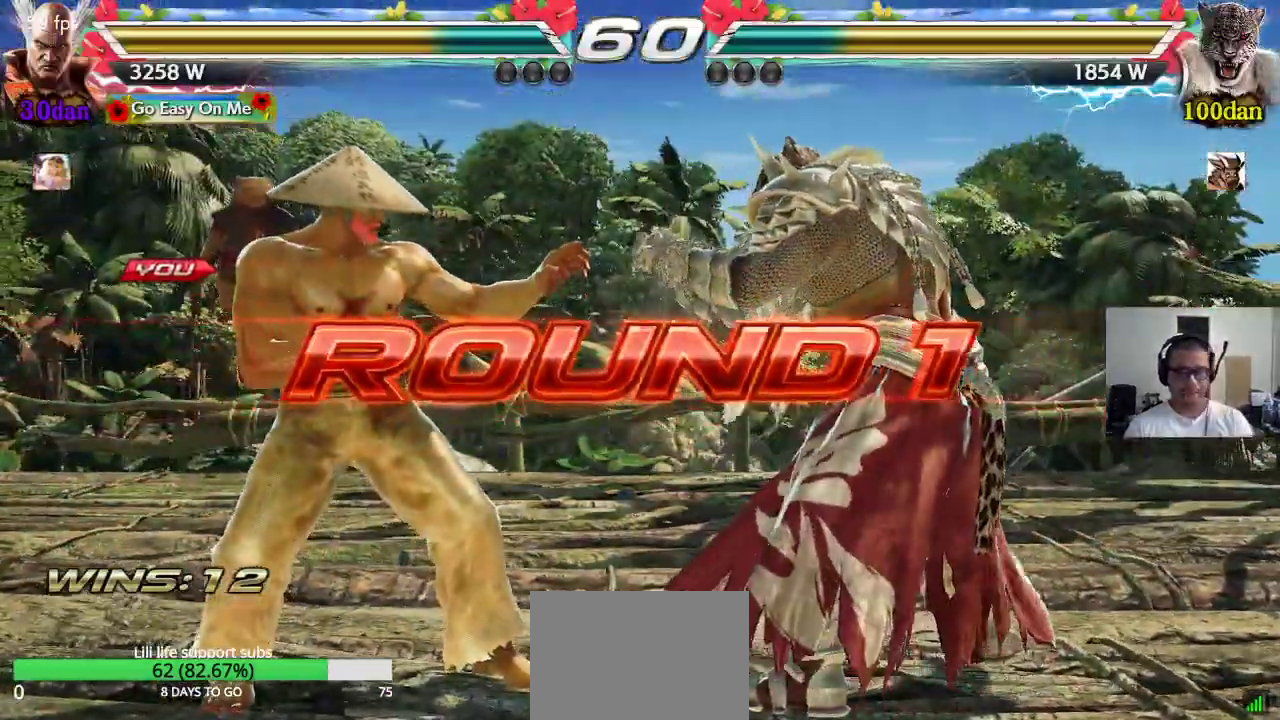
Gameplay with a controller (arcade stick); each line is a JSON object with the inputs held at the frame after it. "events" lists button and stick changes between this image and that frame as [ms after this image, input, new state], when the widget could be followed in between. Not read: L3 R2 R3.
{"buttons": ["CROSS"], "left_stick": "center", "events": [[317, "CROSS", "down"], [350, "TRIANGLE", "down"], [417, "SQUARE", "down"], [433, "CROSS", "up"], [433, "TRIANGLE", "up"], [500, "CROSS", "down"], [500, "SQUARE", "up"]]}
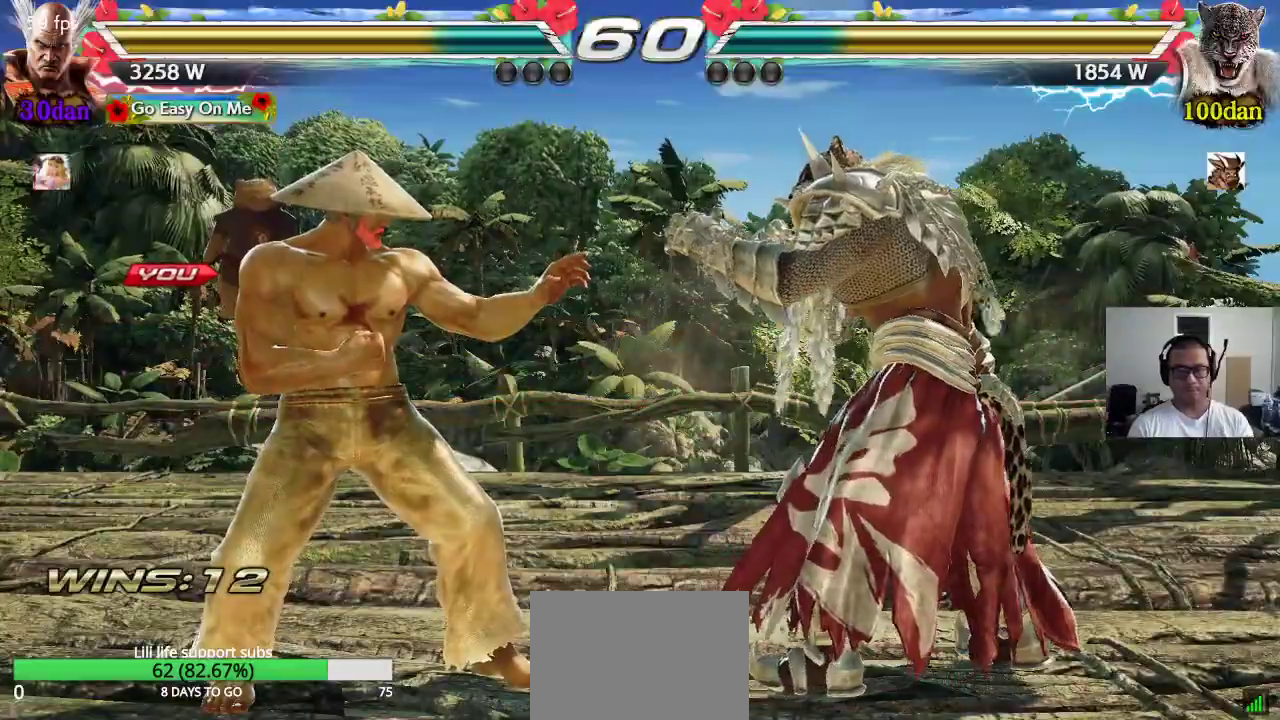
{"buttons": ["CROSS", "SQUARE", "TRIANGLE"], "left_stick": "center", "events": [[17, "TRIANGLE", "down"], [67, "CROSS", "up"], [83, "SQUARE", "down"], [83, "TRIANGLE", "up"], [133, "CROSS", "down"], [167, "TRIANGLE", "down"]]}
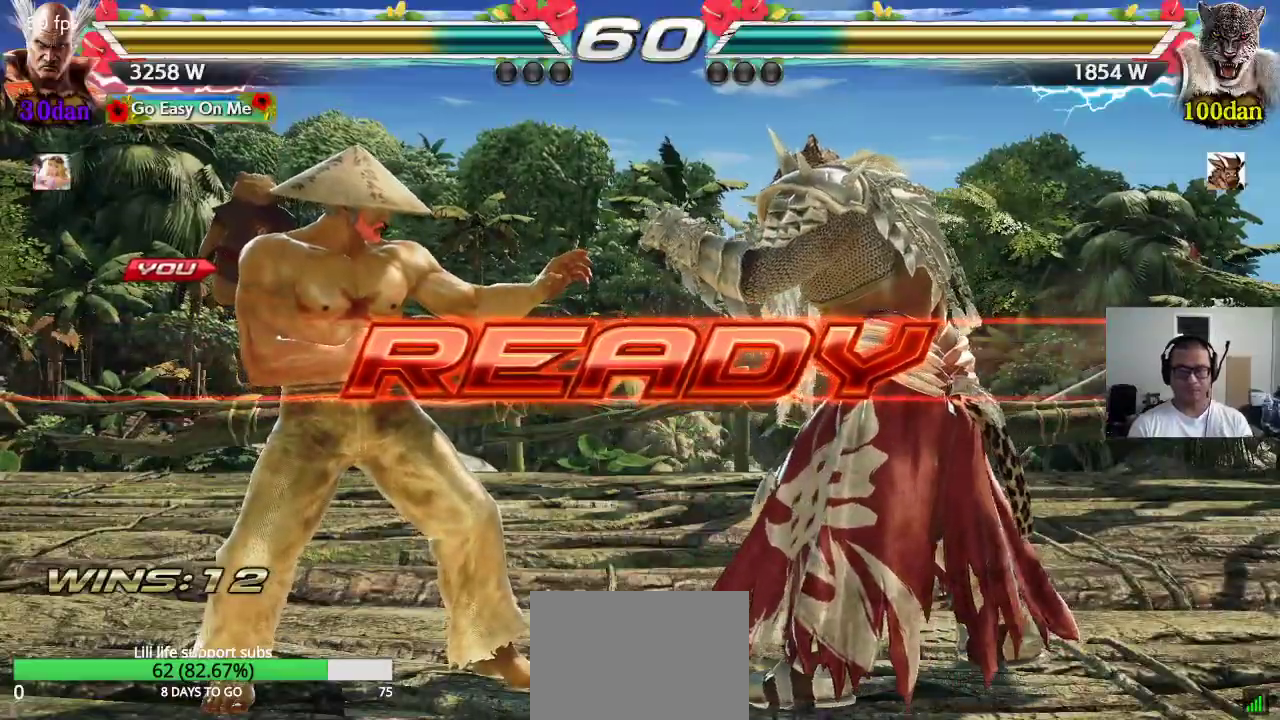
{"buttons": ["CROSS"], "left_stick": "center", "events": [[100, "TRIANGLE", "up"], [150, "TRIANGLE", "down"], [450, "TRIANGLE", "up"], [500, "SQUARE", "up"]]}
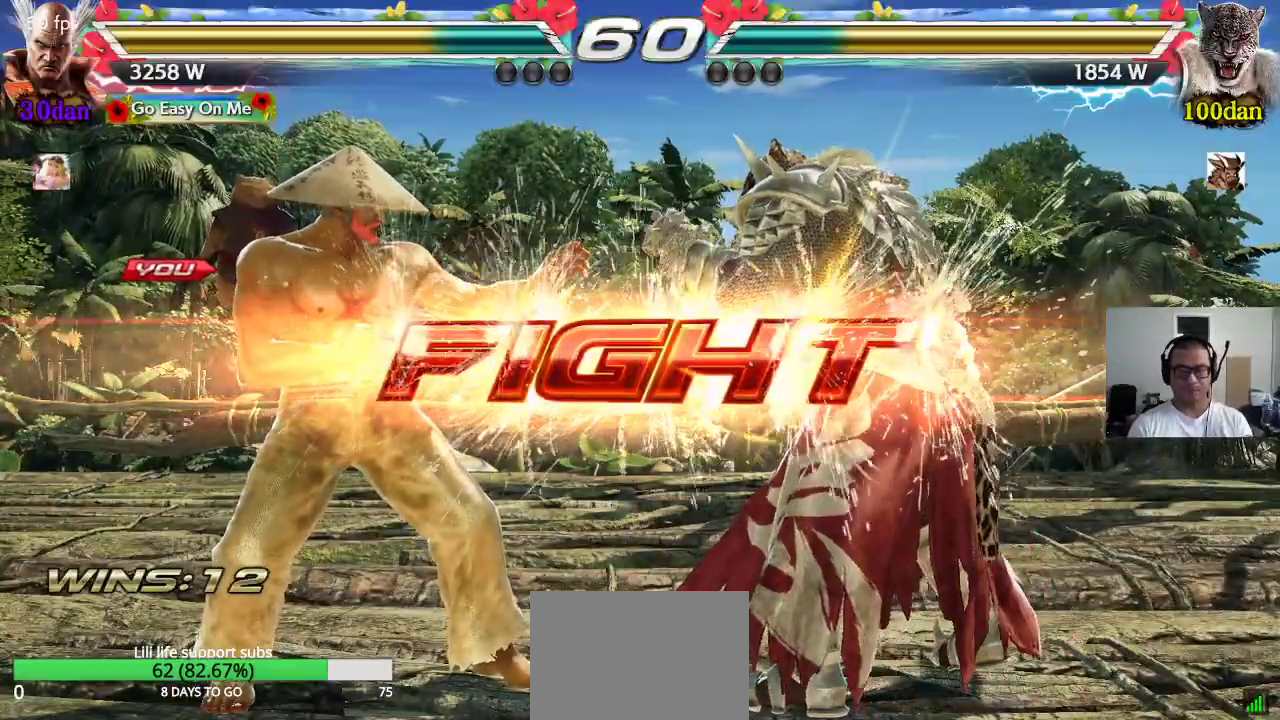
{"buttons": [], "left_stick": "left", "events": [[50, "CROSS", "up"], [217, "left_stick", "left"], [283, "left_stick", "center"], [333, "left_stick", "left"]]}
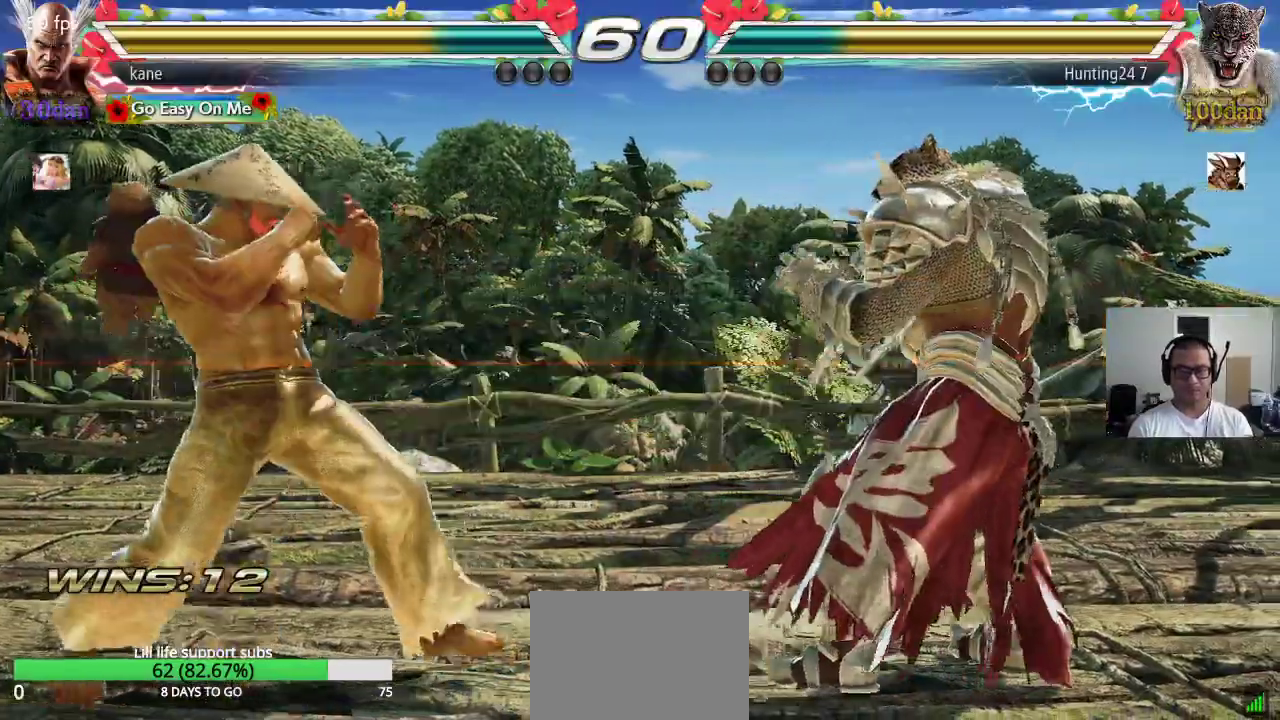
{"buttons": [], "left_stick": "down"}
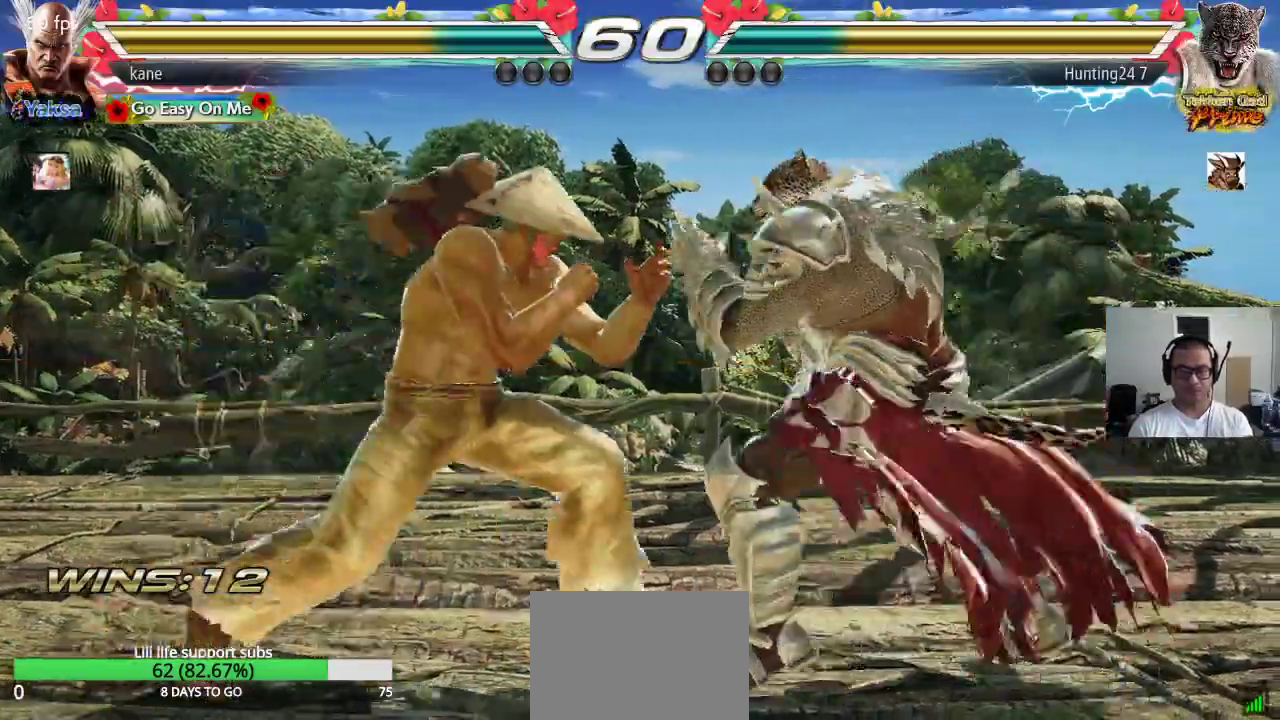
{"buttons": [], "left_stick": "left", "events": [[100, "left_stick", "center"], [150, "left_stick", "left"]]}
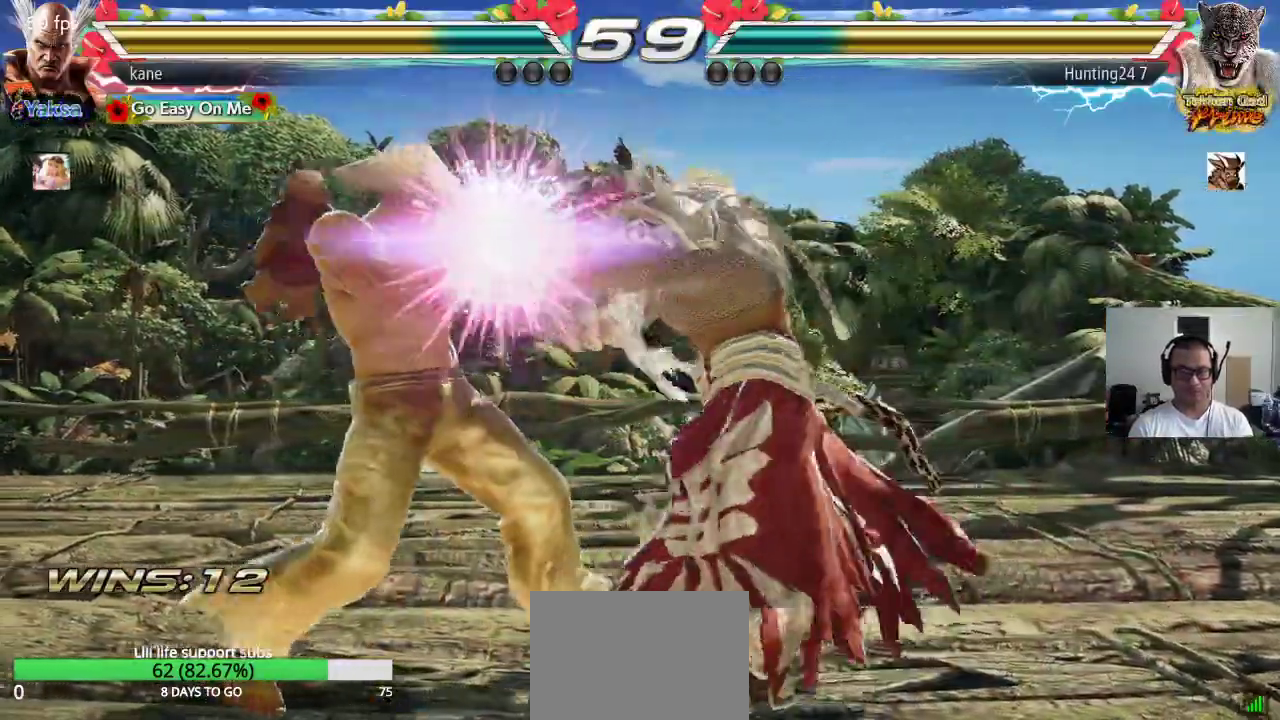
{"buttons": [], "left_stick": "center", "events": [[150, "TRIANGLE", "down"], [150, "left_stick", "center"], [217, "TRIANGLE", "up"]]}
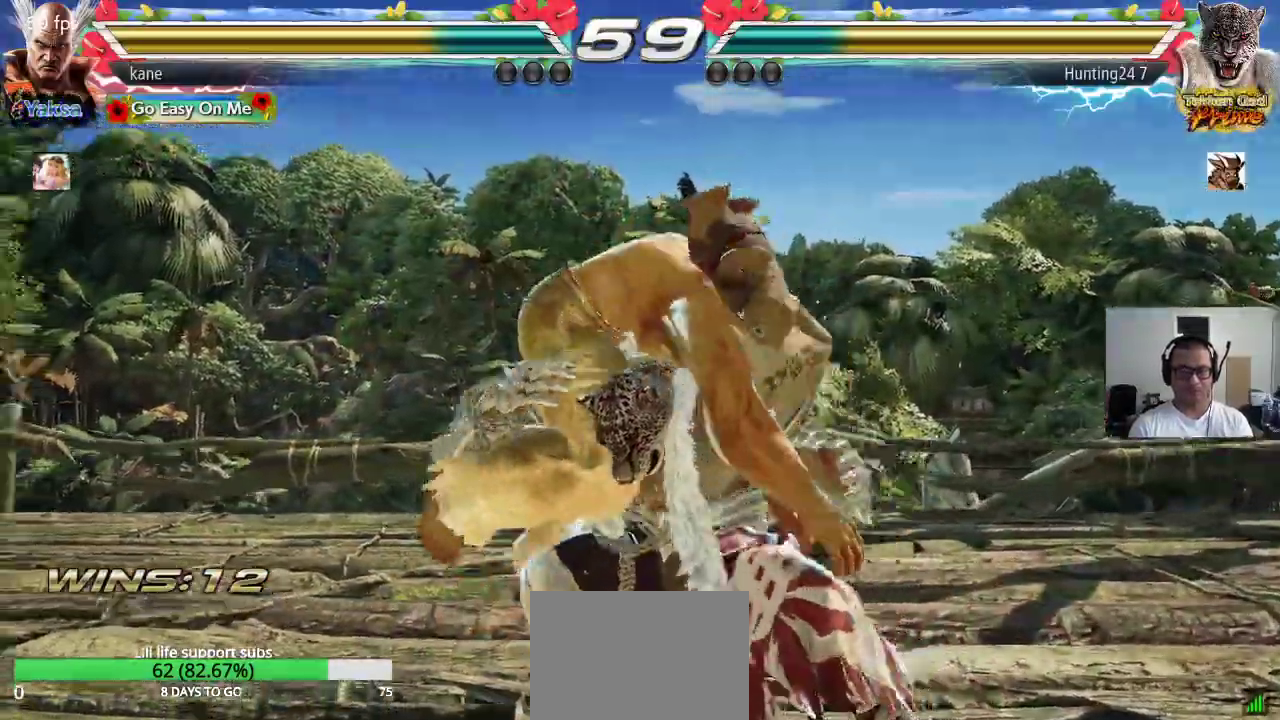
{"buttons": [], "left_stick": "center", "events": [[217, "TRIANGLE", "down"], [283, "TRIANGLE", "up"], [333, "TRIANGLE", "down"], [417, "TRIANGLE", "up"]]}